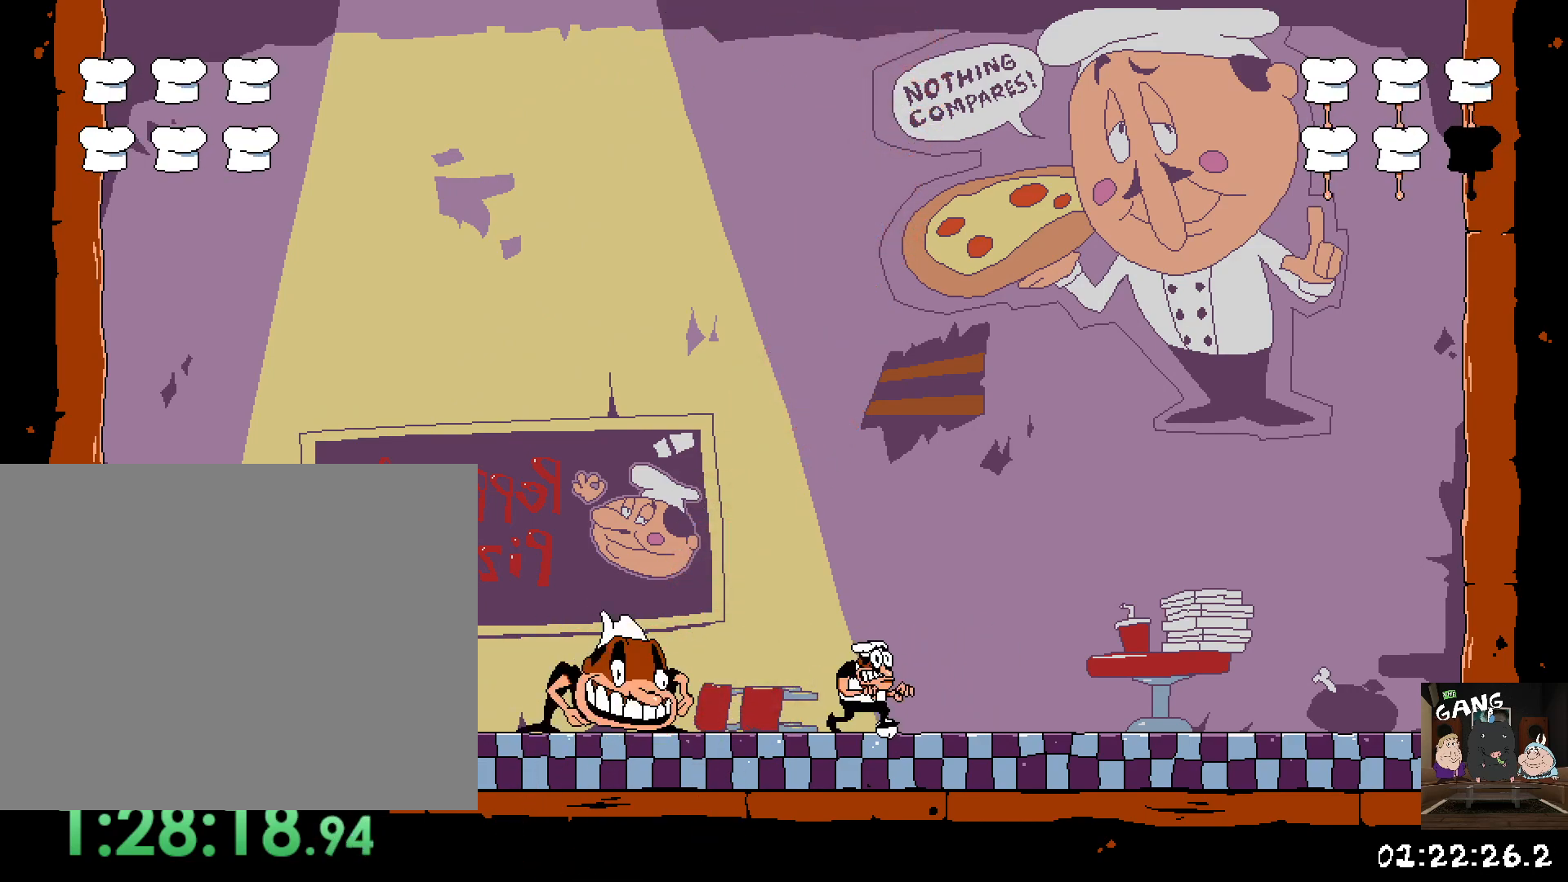
Gameplay with a controller (PlayStation layout); each line is a JSON object with the inputs held at the frame after it. "button_events" lists button changes between this image and that frame as [ms after this image, input, new state], when the widget could be followed in between (sticks are given only as held states).
{"buttons": [], "left_stick": "left", "right_stick": "center", "button_events": []}
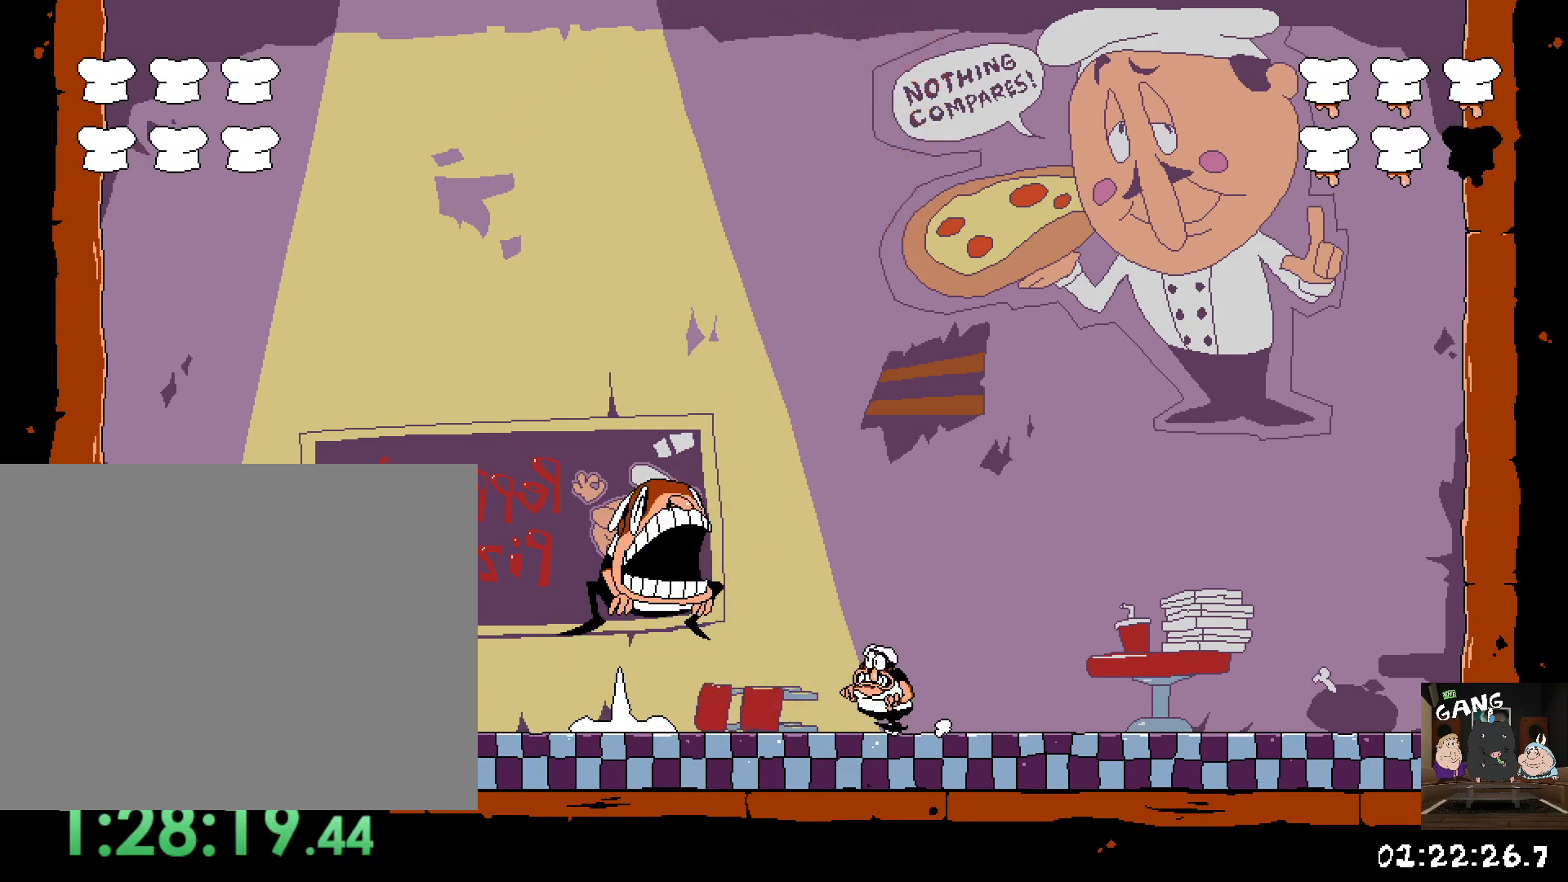
{"buttons": [], "left_stick": "left", "right_stick": "center", "button_events": []}
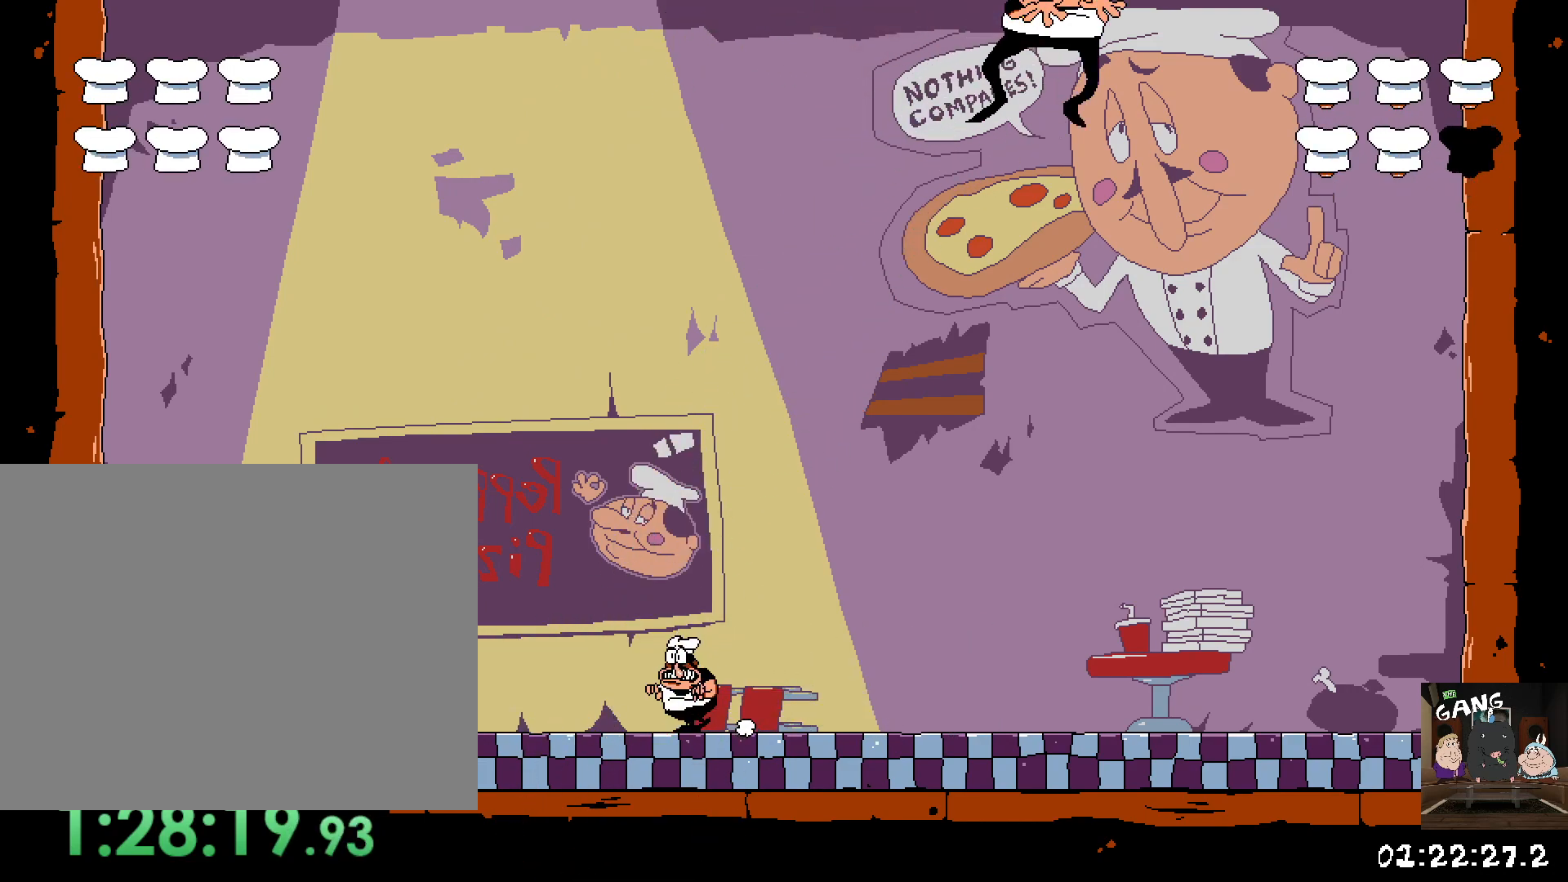
{"buttons": [], "left_stick": "right", "right_stick": "center", "button_events": []}
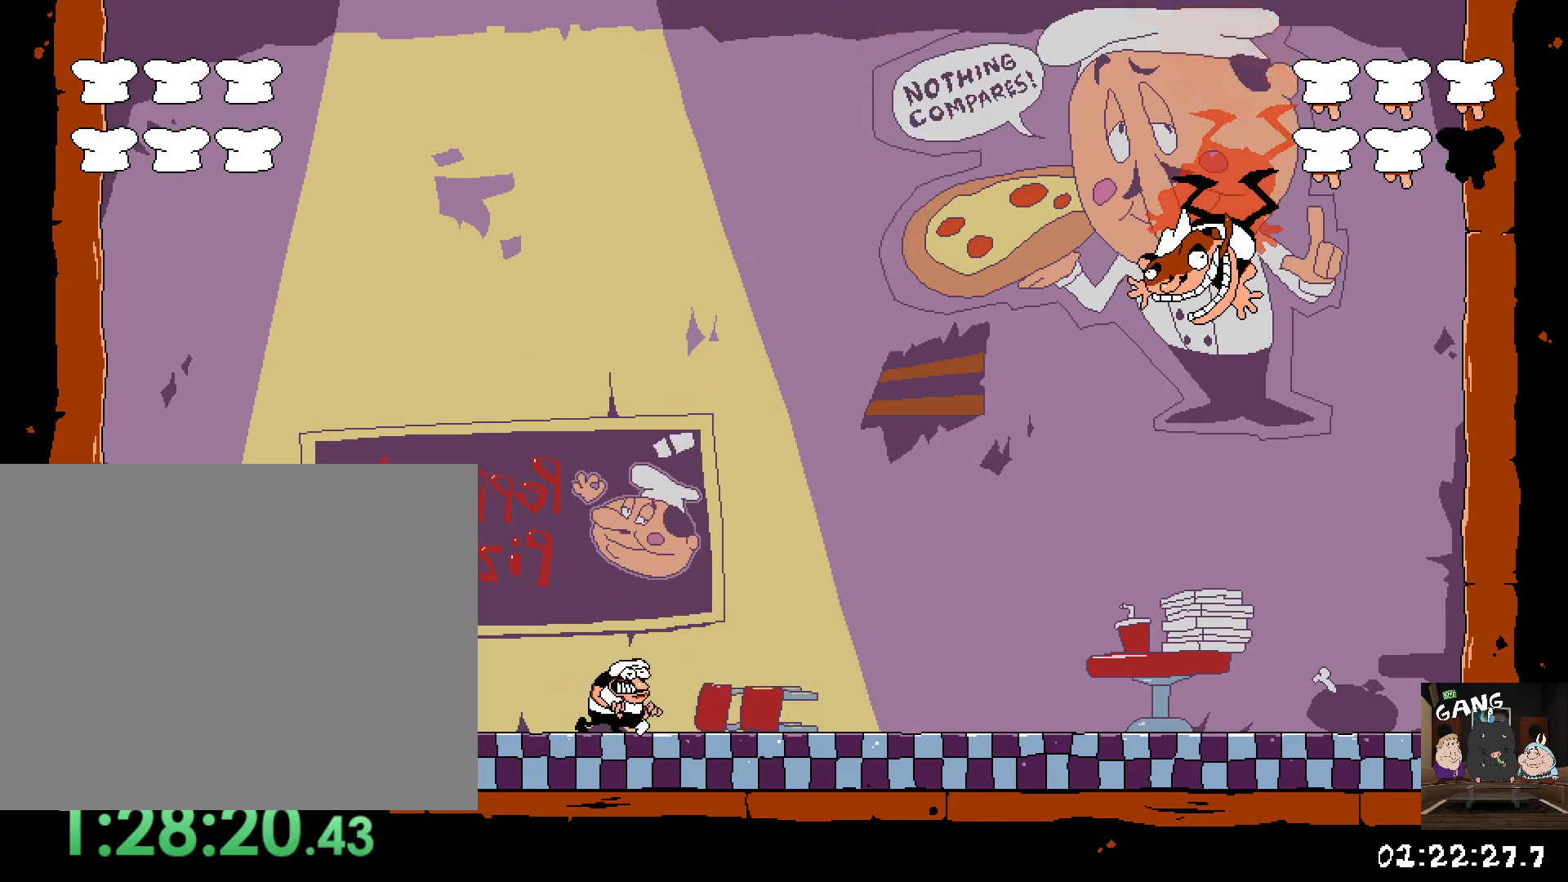
{"buttons": [], "left_stick": "down-right", "right_stick": "center", "button_events": []}
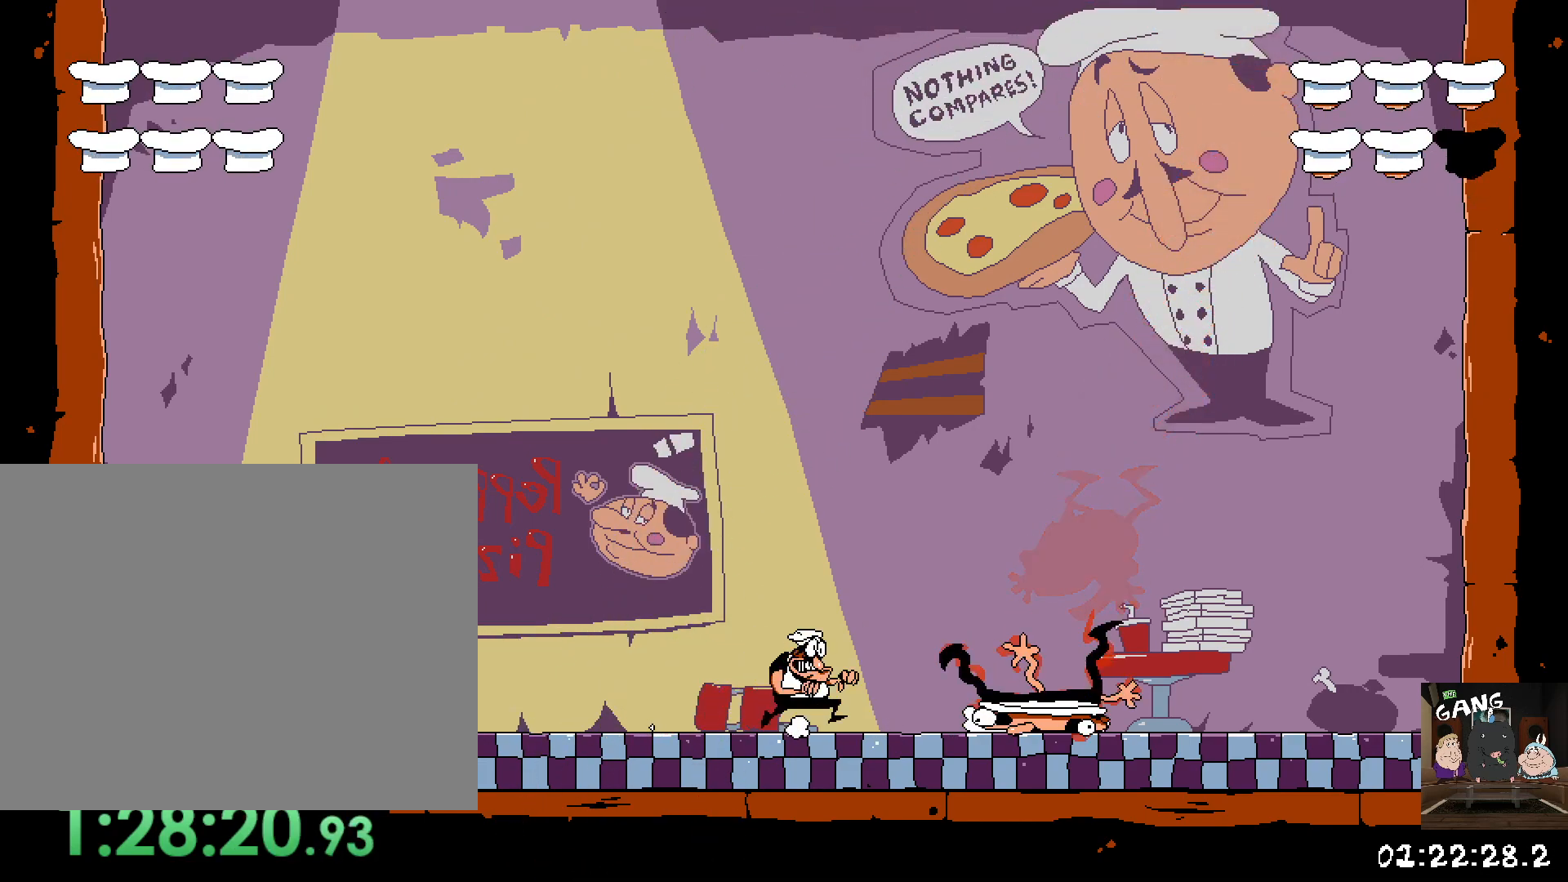
{"buttons": [], "left_stick": "center", "right_stick": "center", "button_events": [[83, "SQUARE", "down"], [383, "SQUARE", "up"]]}
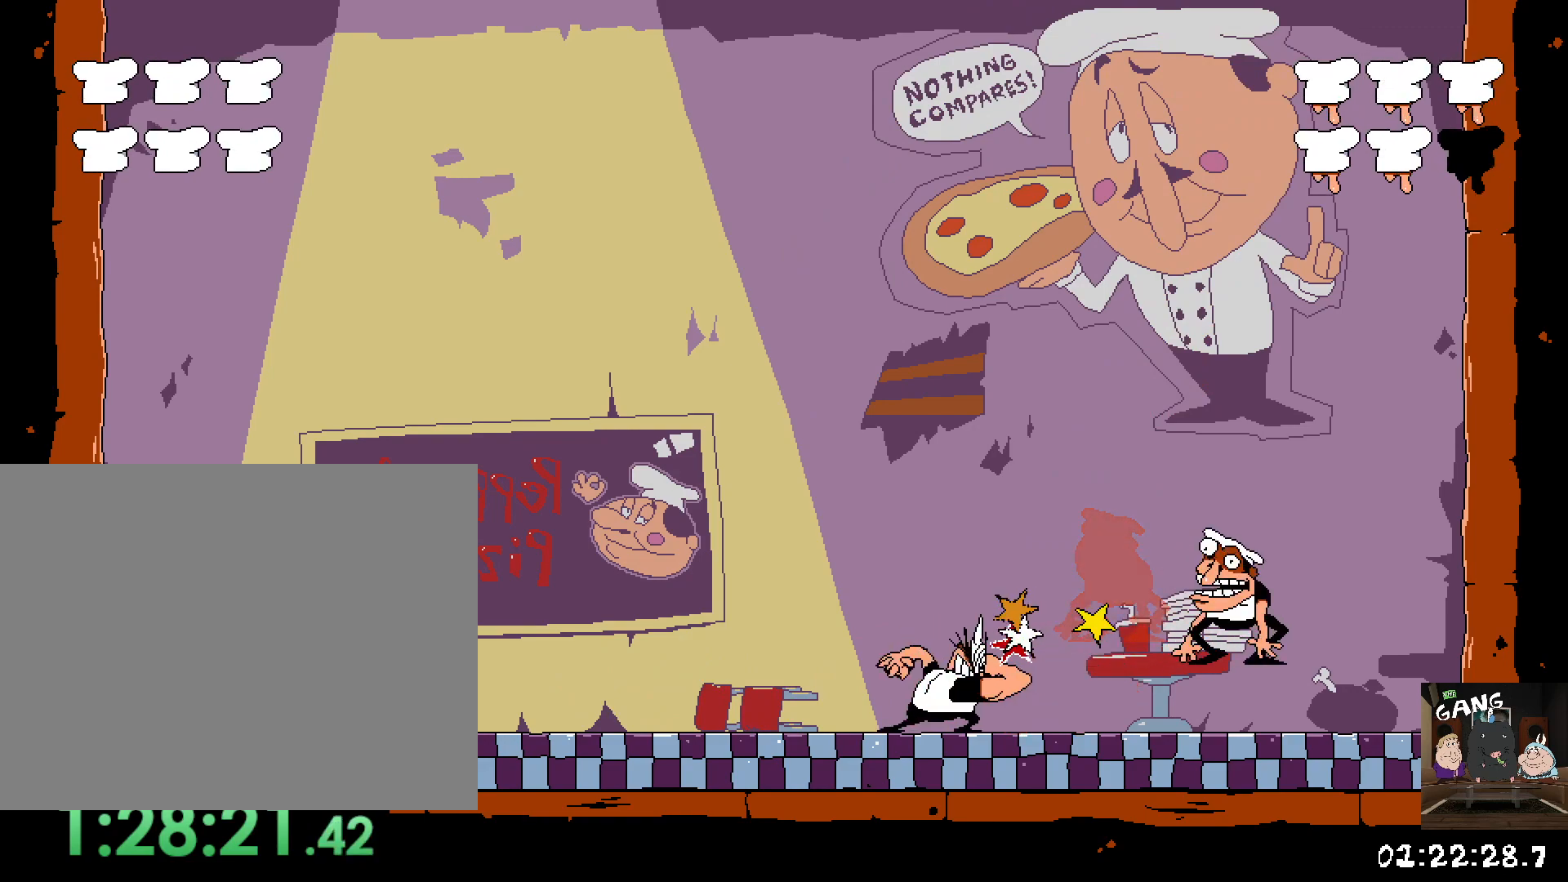
{"buttons": [], "left_stick": "up-right", "right_stick": "center", "button_events": []}
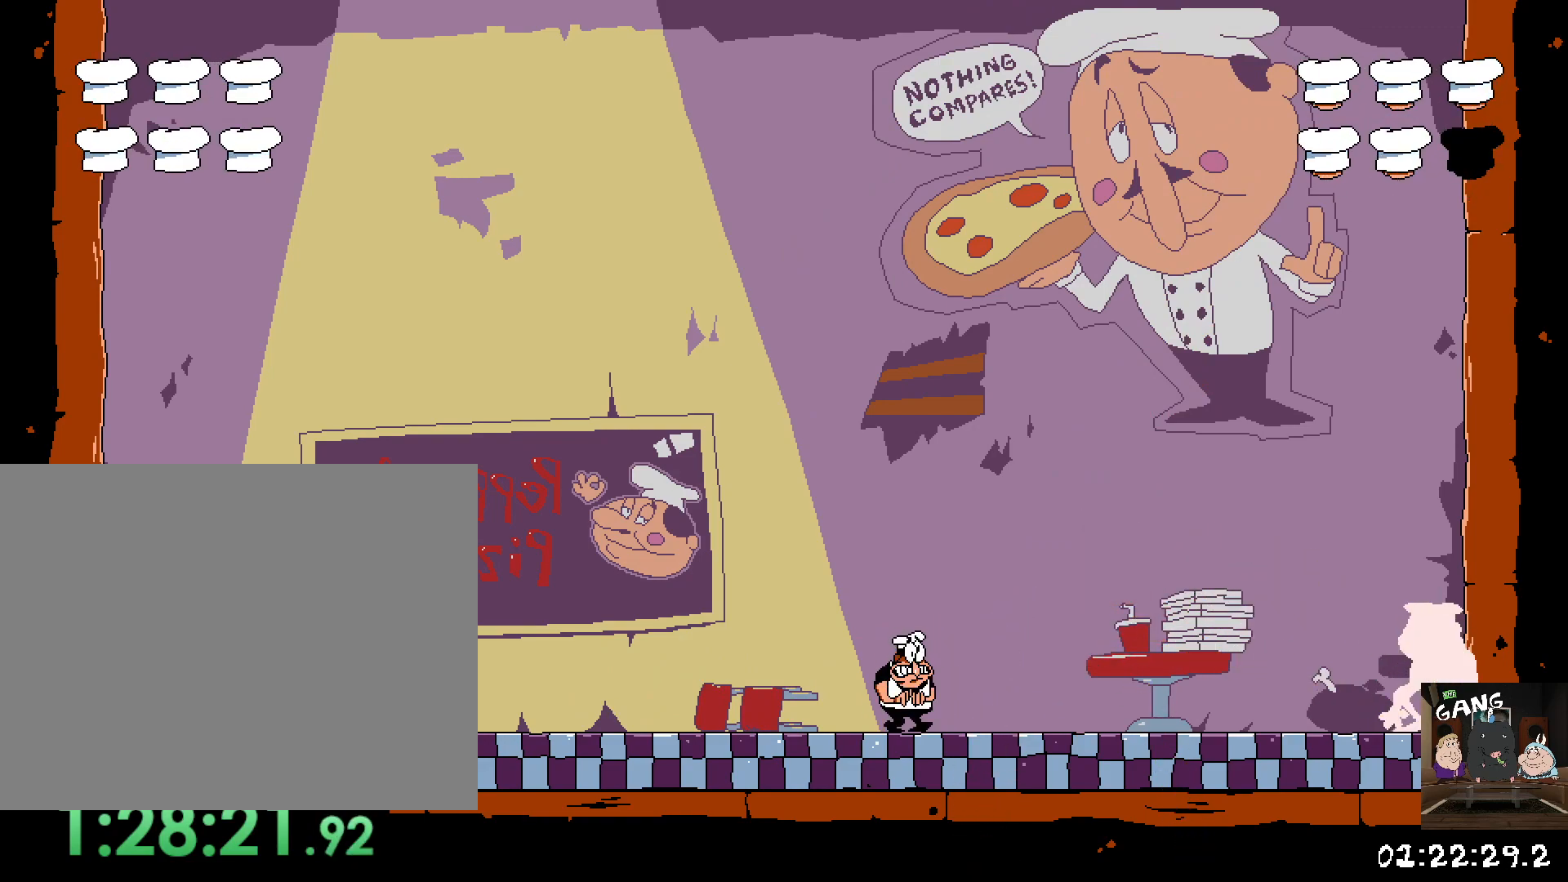
{"buttons": [], "left_stick": "right", "right_stick": "center", "button_events": []}
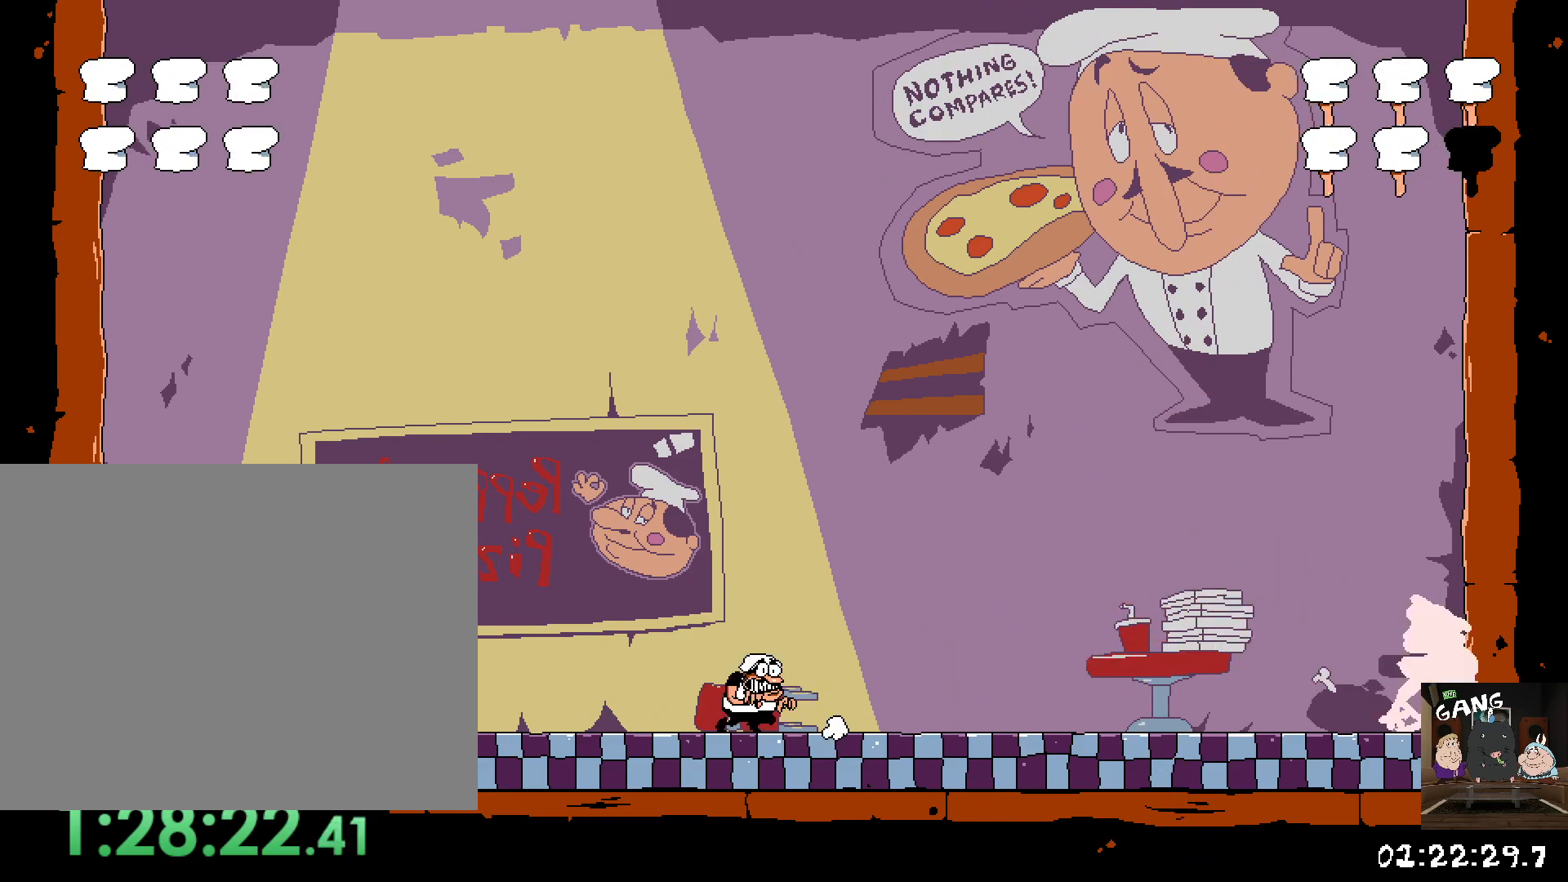
{"buttons": ["CROSS", "SQUARE"], "left_stick": "right", "right_stick": "center", "button_events": [[350, "SQUARE", "down"], [433, "CROSS", "down"]]}
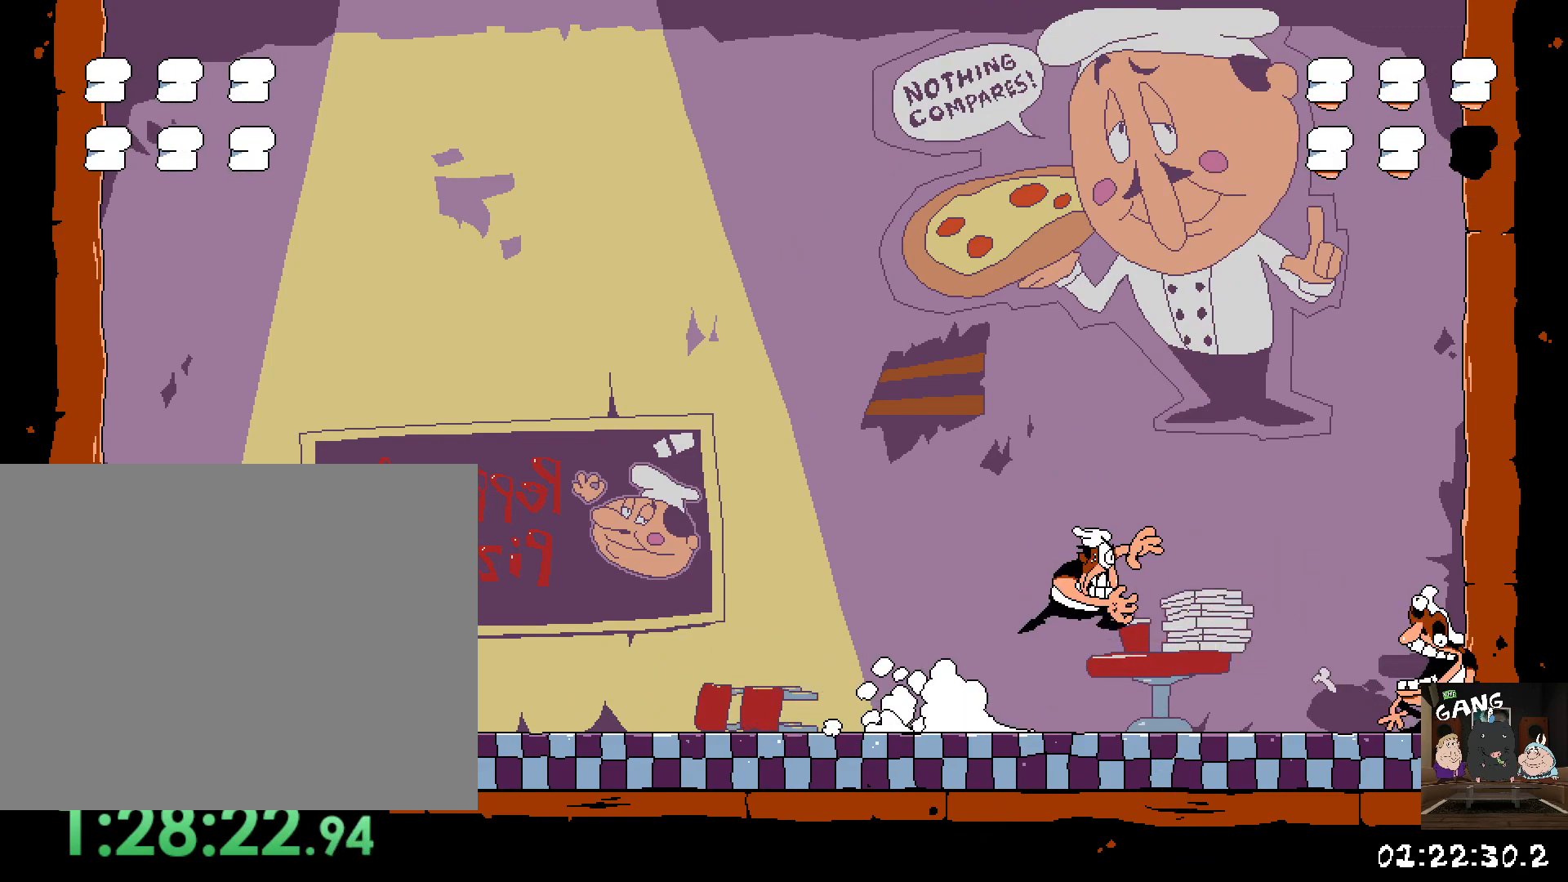
{"buttons": [], "left_stick": "down-right", "right_stick": "center", "button_events": [[183, "CROSS", "up"], [183, "SQUARE", "up"]]}
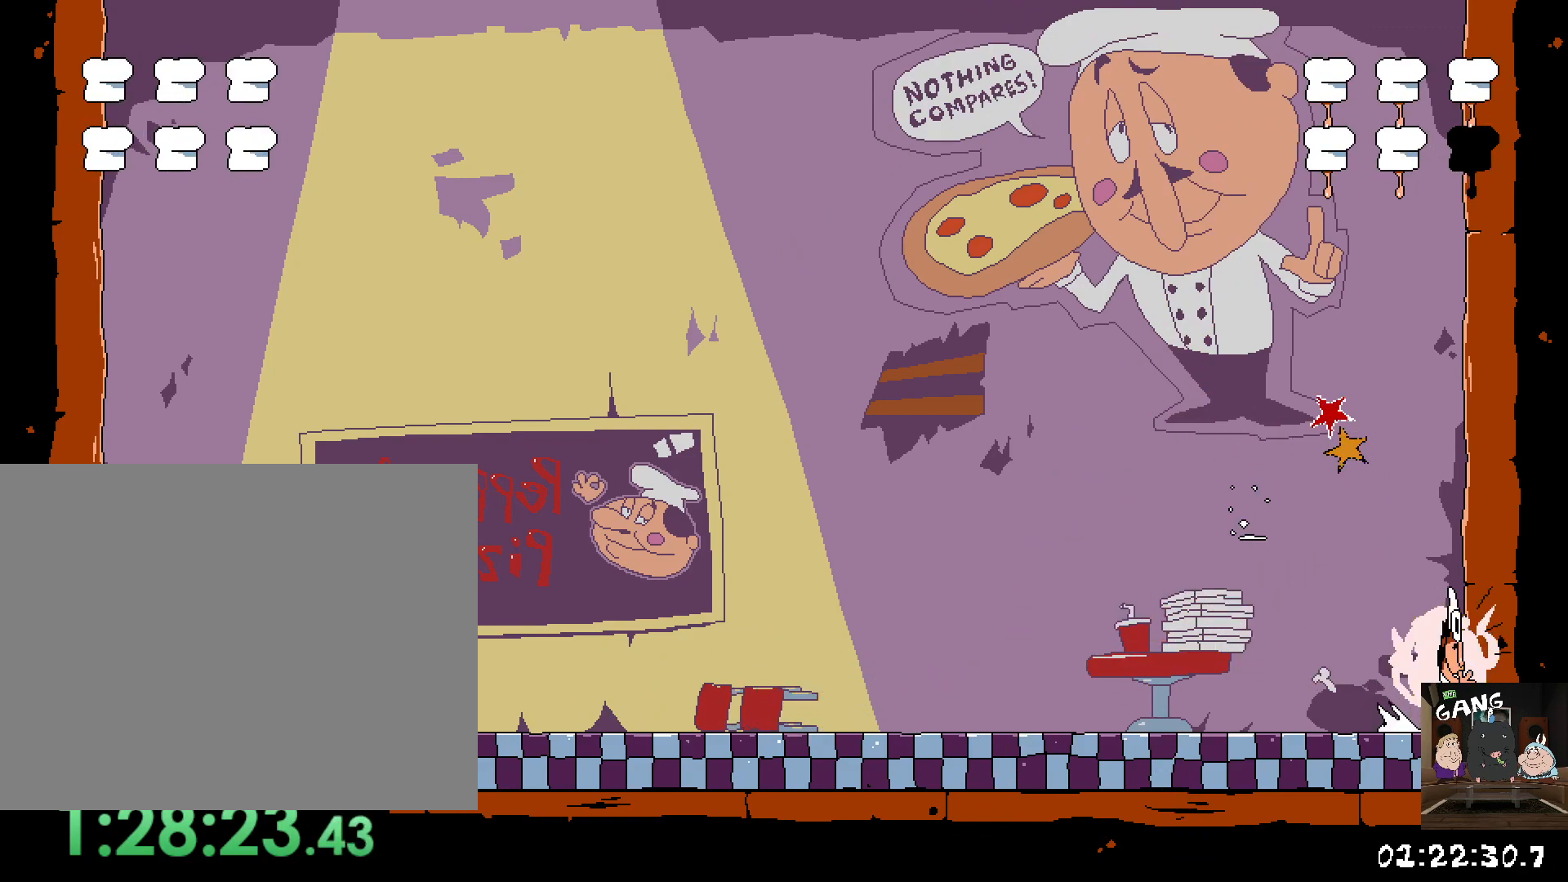
{"buttons": [], "left_stick": "right", "right_stick": "center", "button_events": [[333, "SQUARE", "down"], [500, "SQUARE", "up"]]}
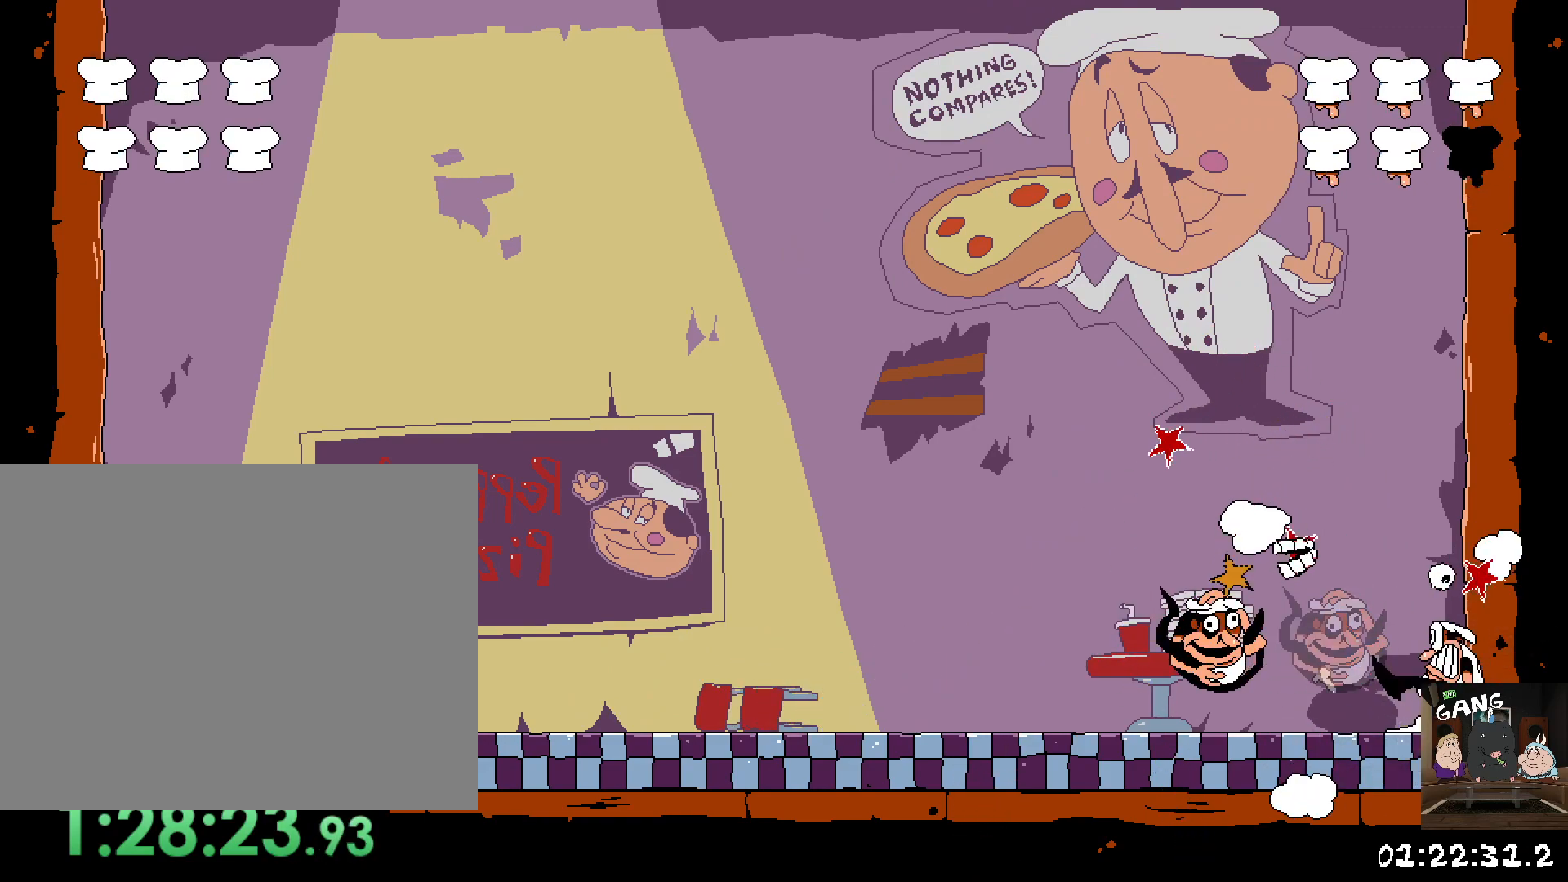
{"buttons": [], "left_stick": "left", "right_stick": "center", "button_events": [[83, "SQUARE", "down"], [133, "SQUARE", "up"]]}
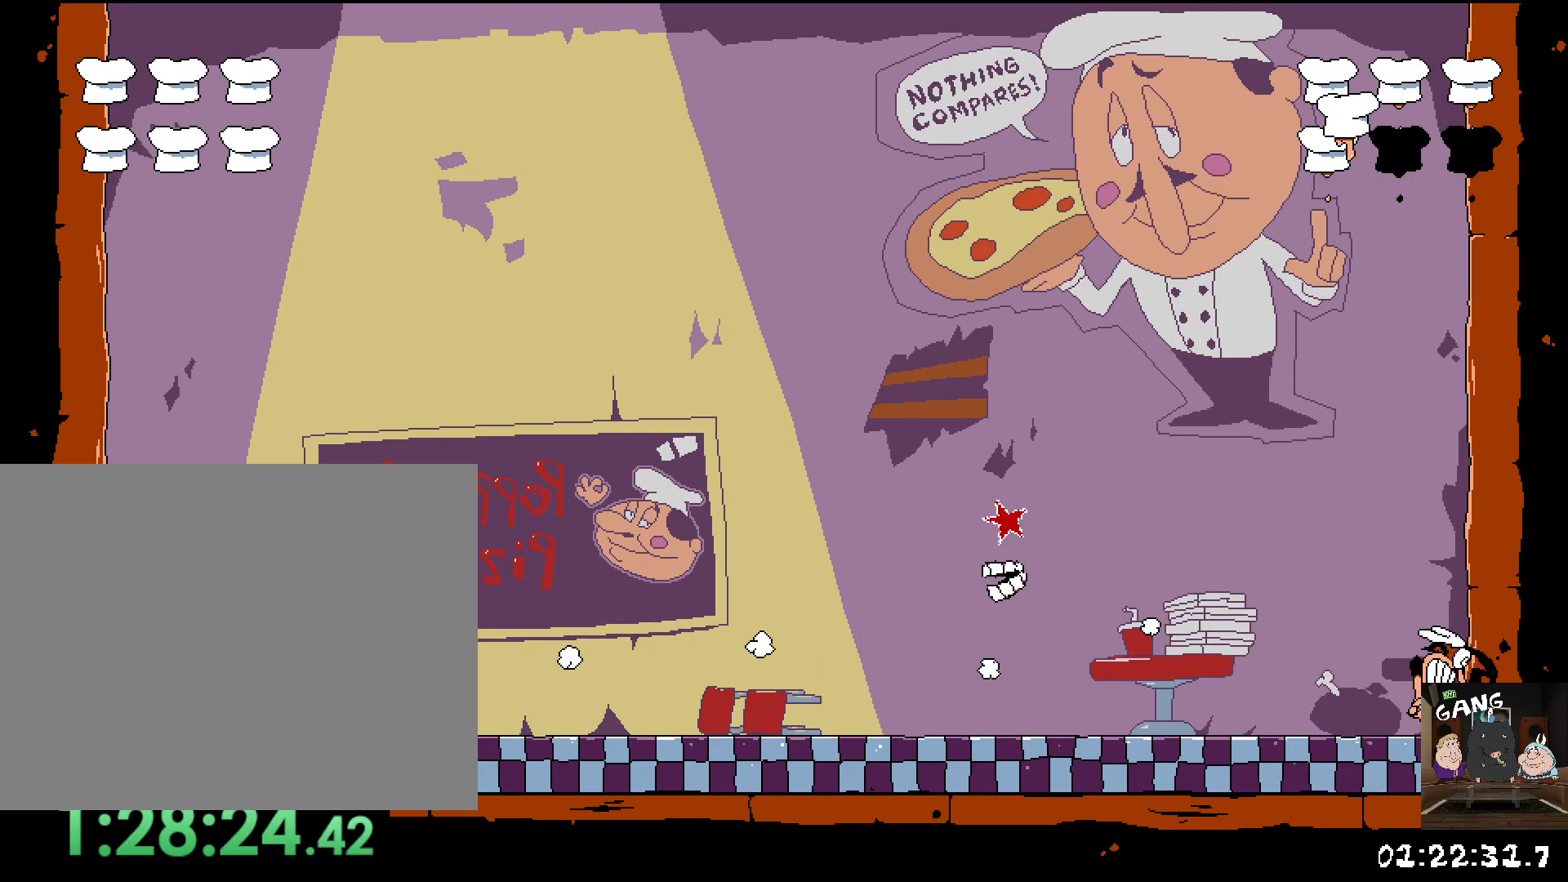
{"buttons": [], "left_stick": "left", "right_stick": "center"}
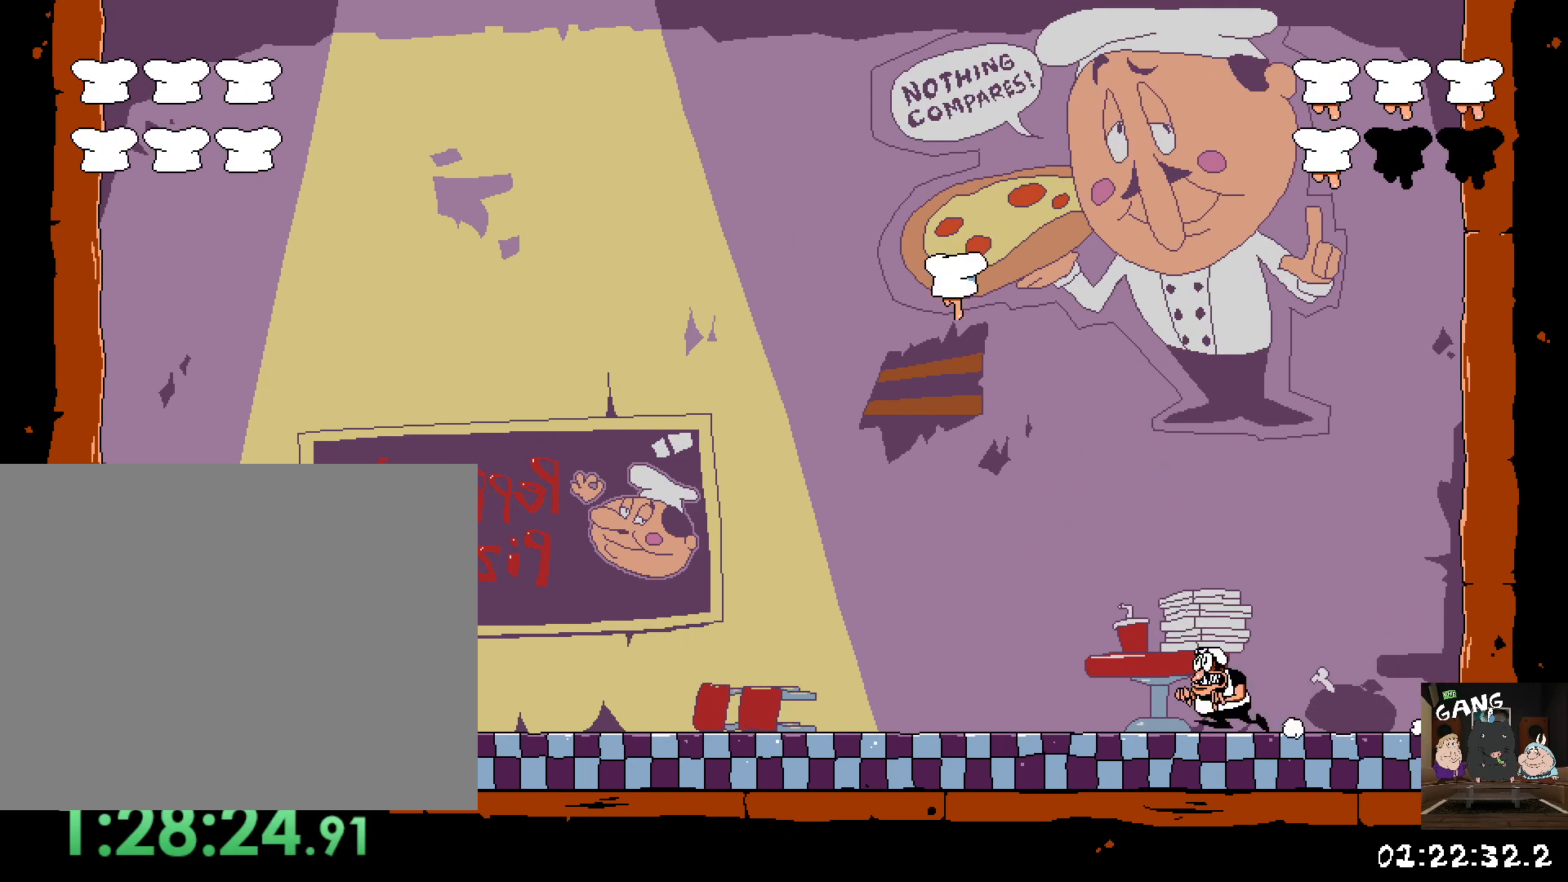
{"buttons": [], "left_stick": "left", "right_stick": "center", "button_events": []}
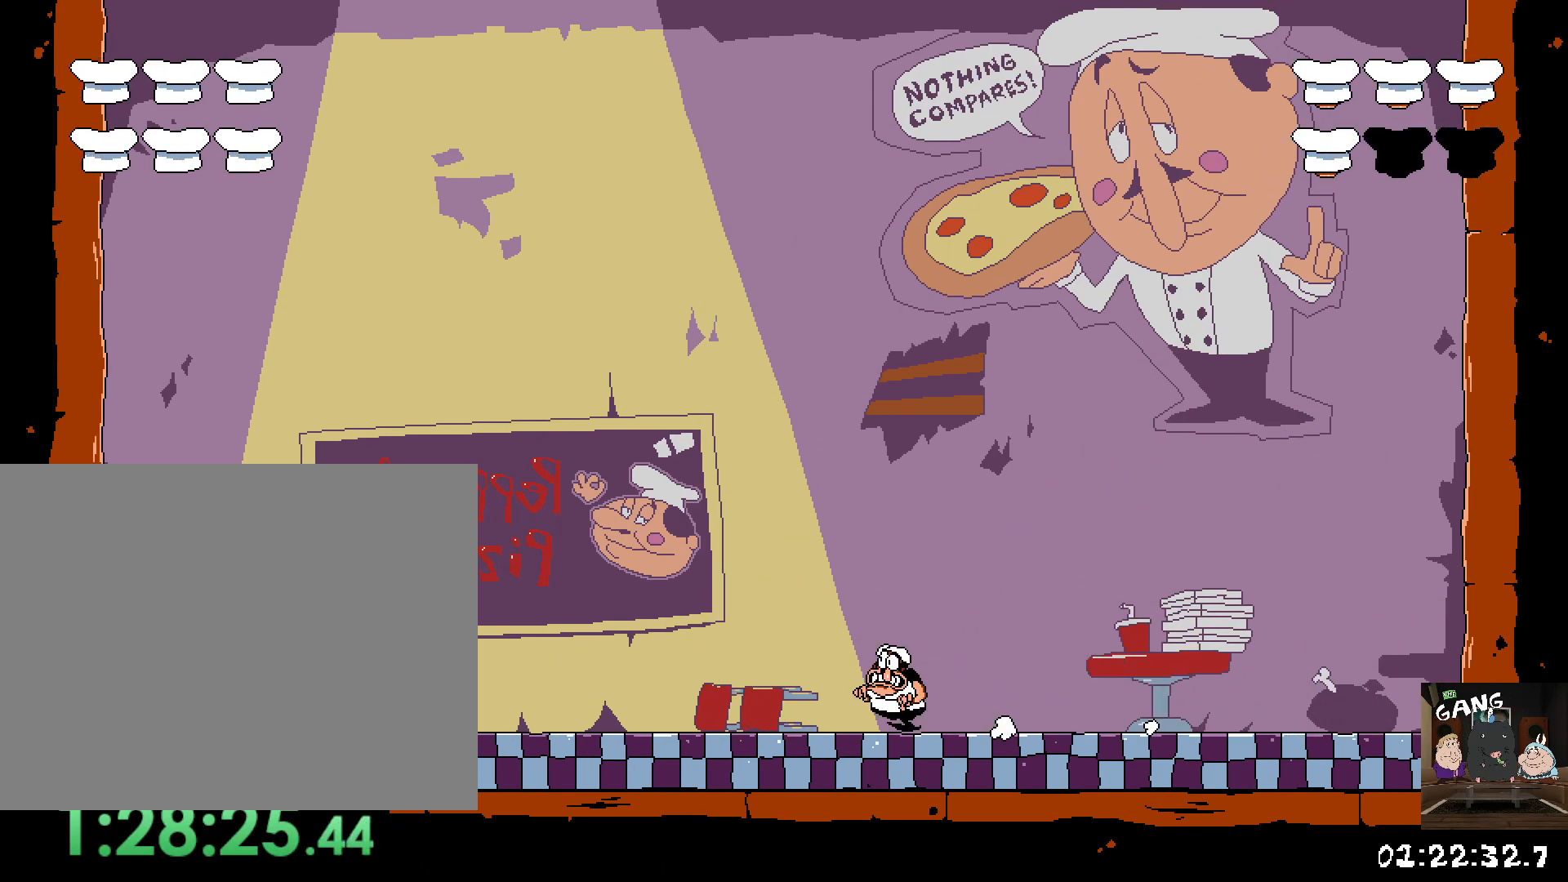
{"buttons": [], "left_stick": "center", "right_stick": "center", "button_events": []}
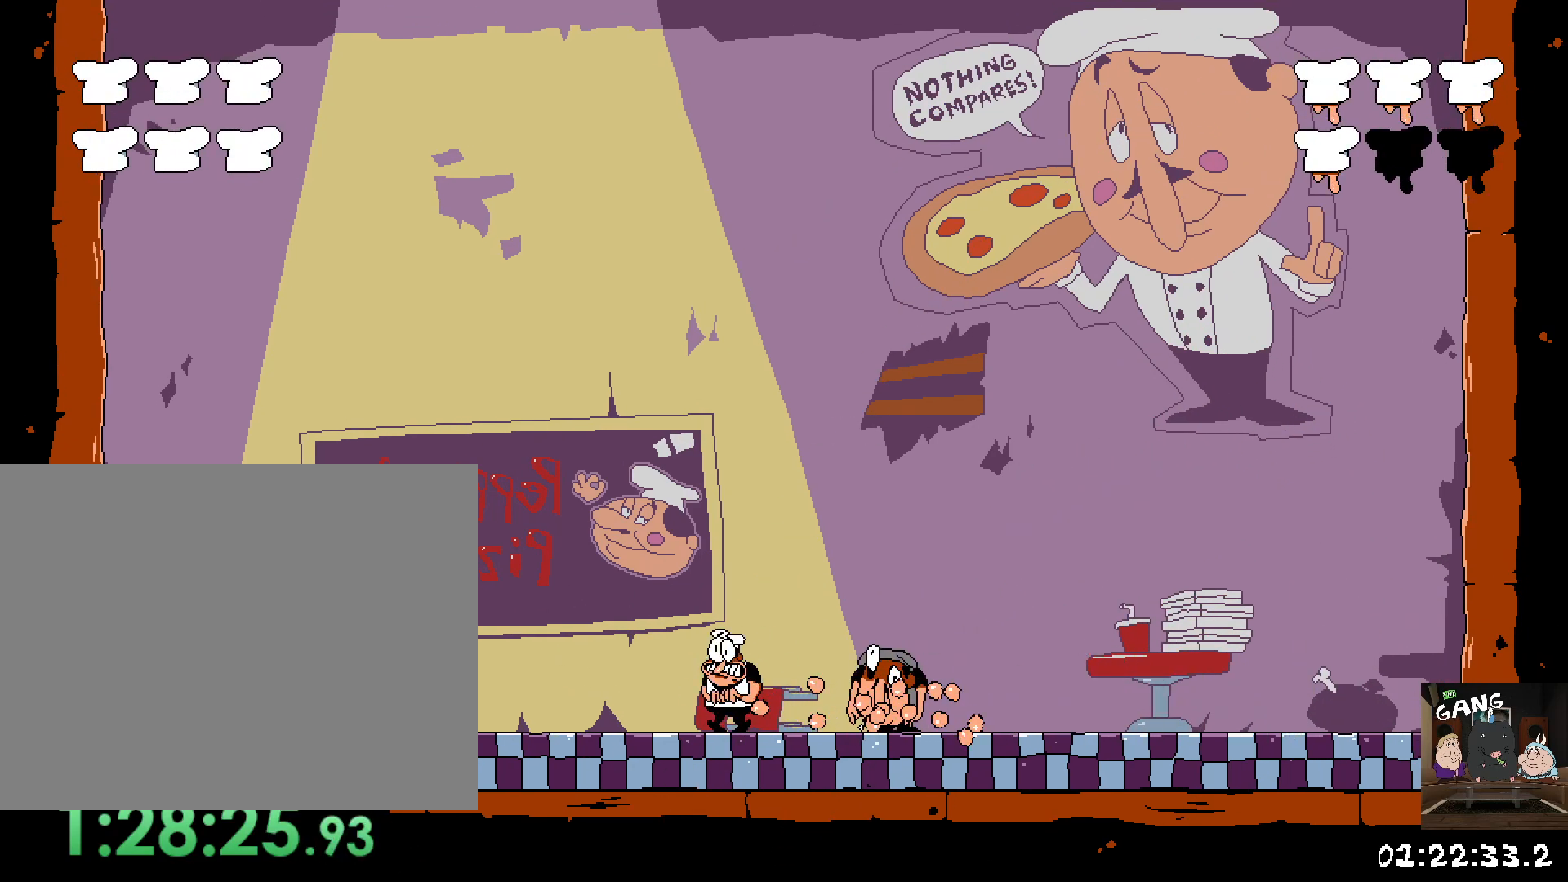
{"buttons": [], "left_stick": "left", "right_stick": "center", "button_events": []}
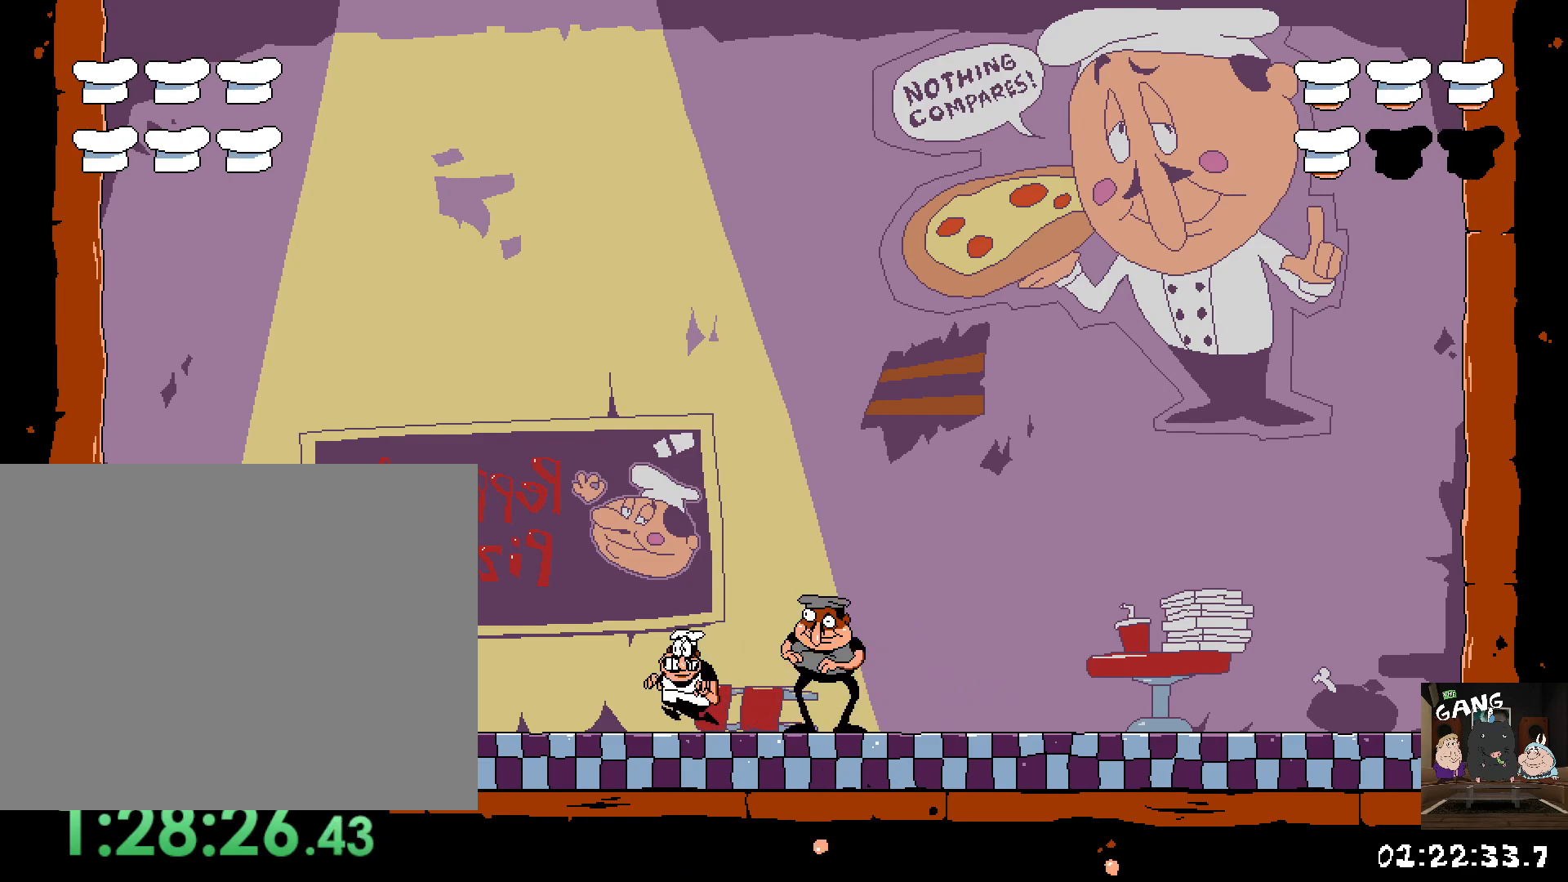
{"buttons": ["CROSS"], "left_stick": "right", "right_stick": "center", "button_events": [[33, "CROSS", "down"]]}
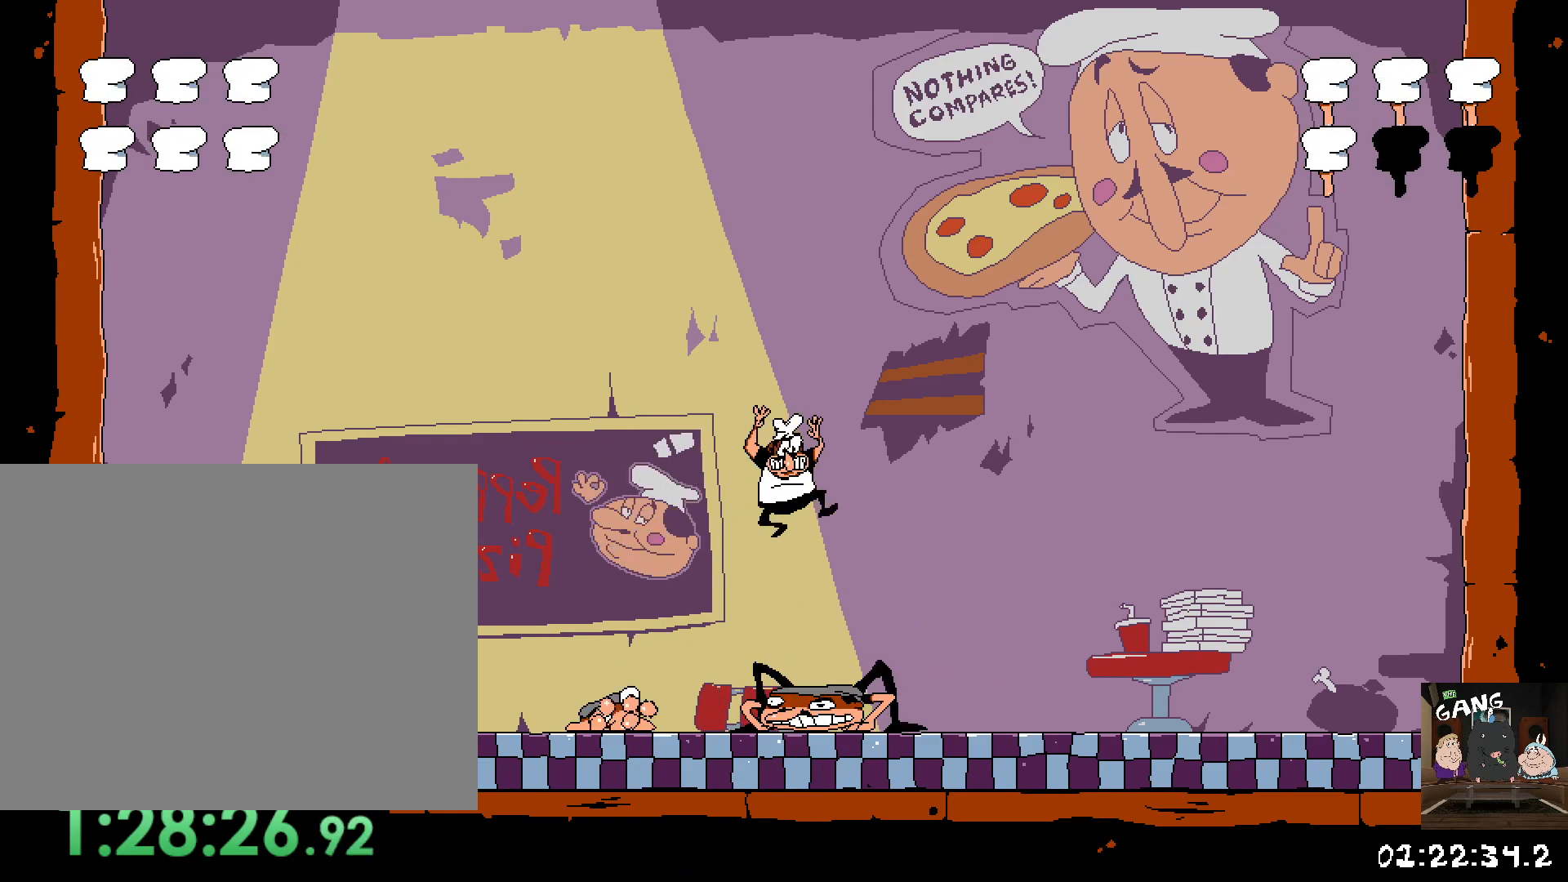
{"buttons": [], "left_stick": "up-left", "right_stick": "center", "button_events": [[183, "CROSS", "up"]]}
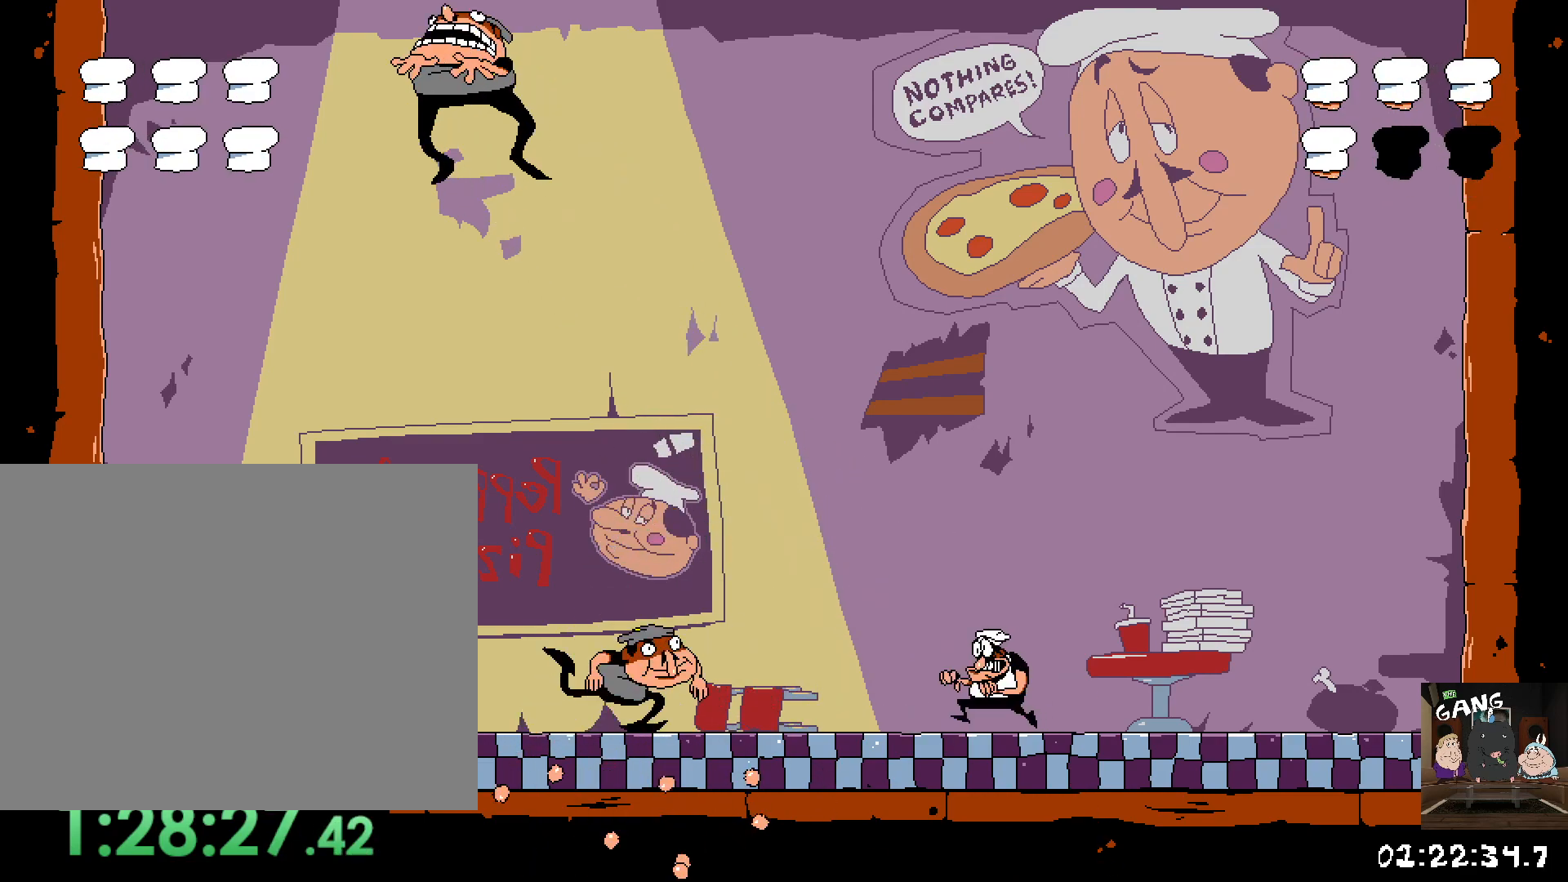
{"buttons": [], "left_stick": "down-right", "right_stick": "center", "button_events": []}
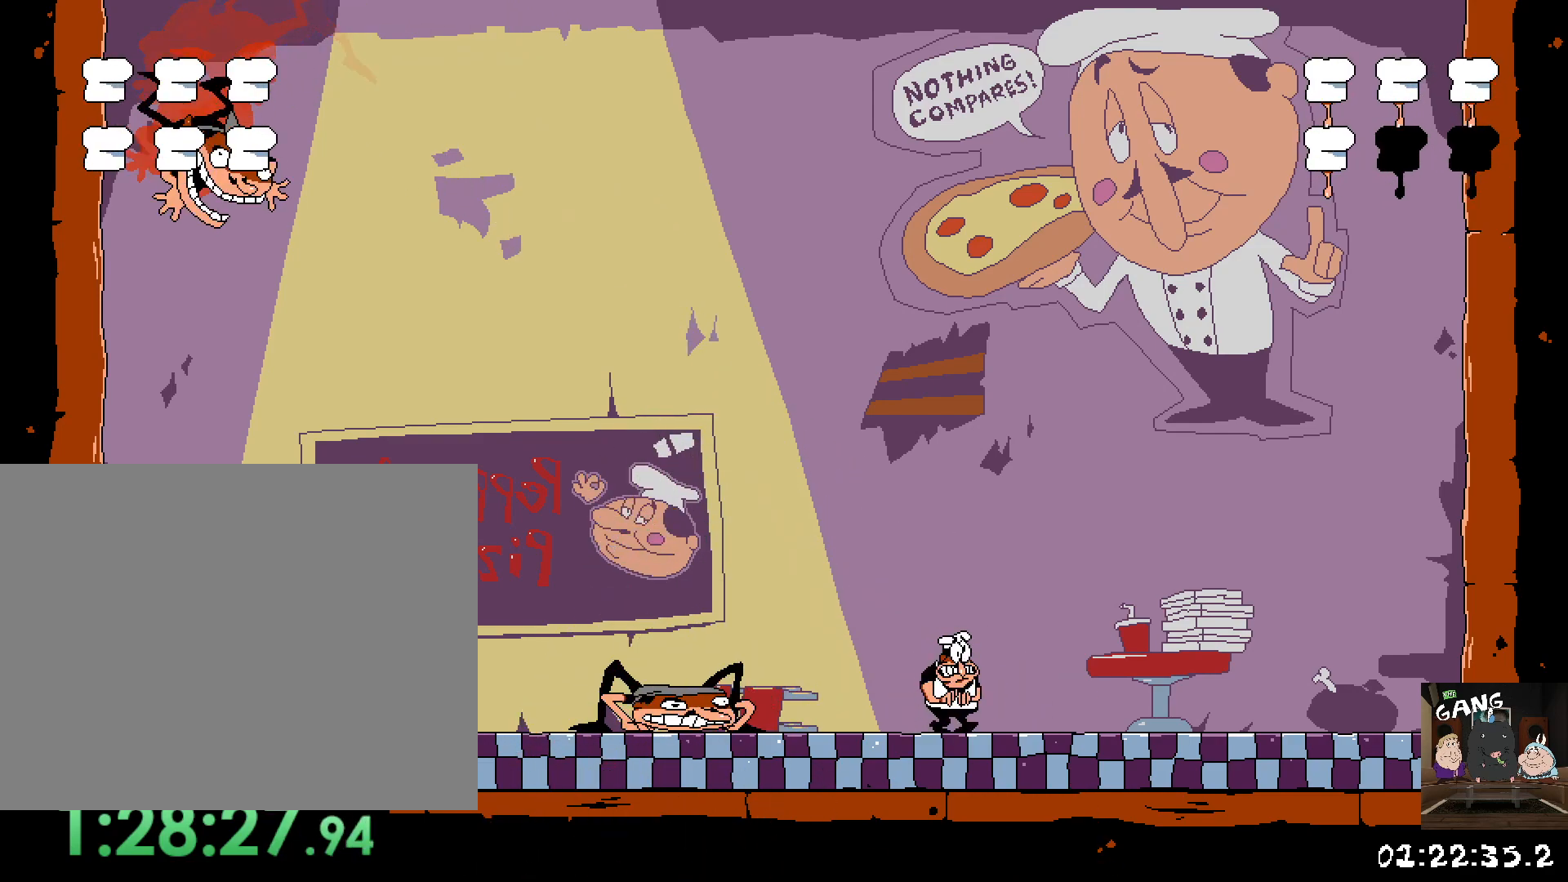
{"buttons": [], "left_stick": "left", "right_stick": "center", "button_events": []}
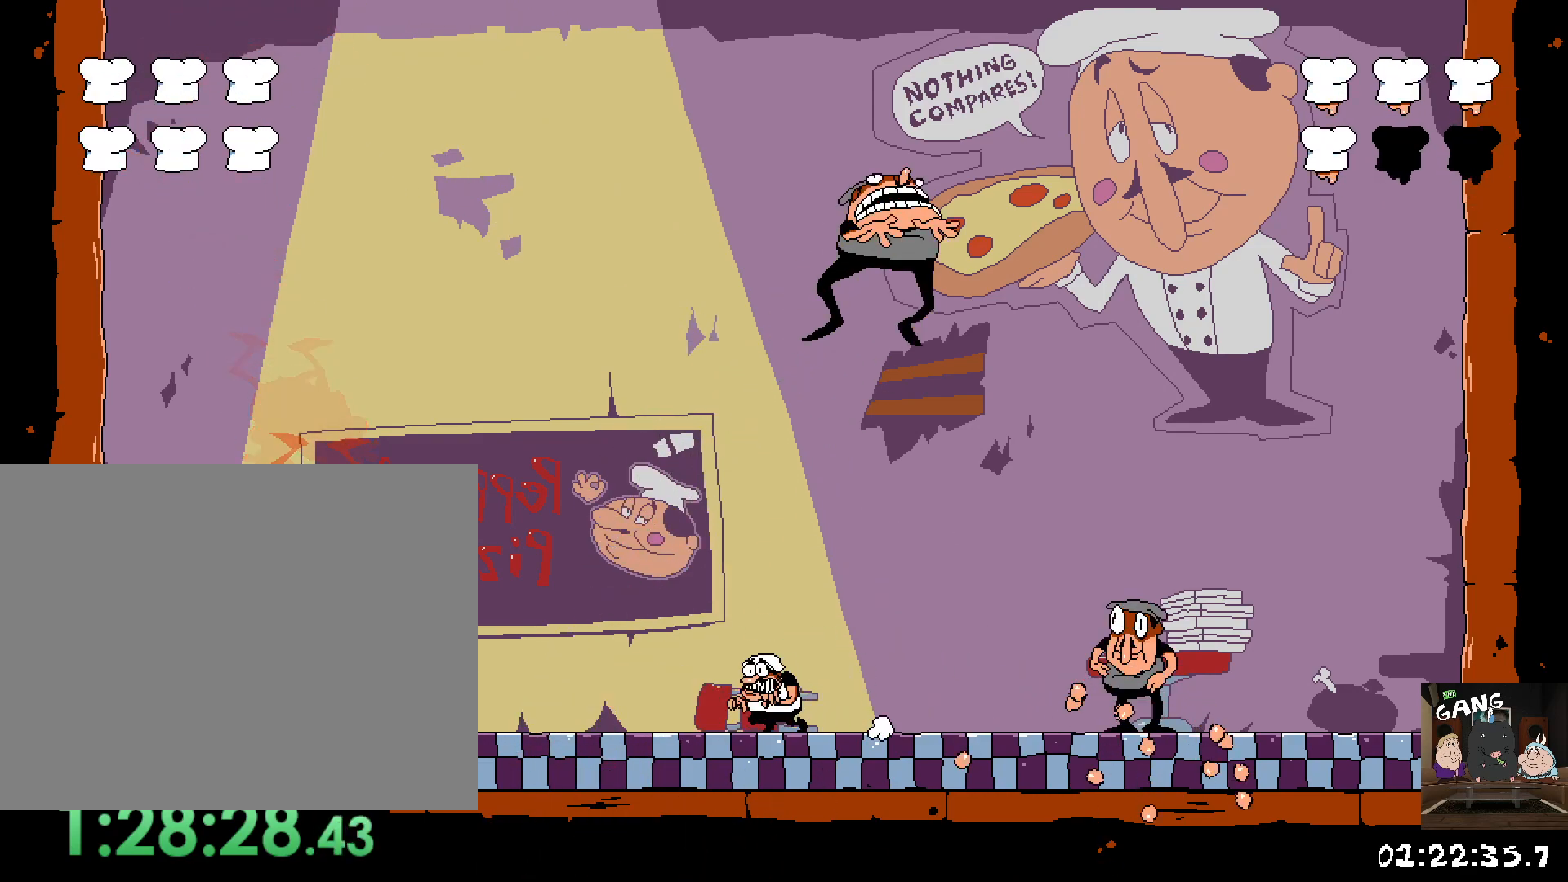
{"buttons": [], "left_stick": "center", "right_stick": "center", "button_events": []}
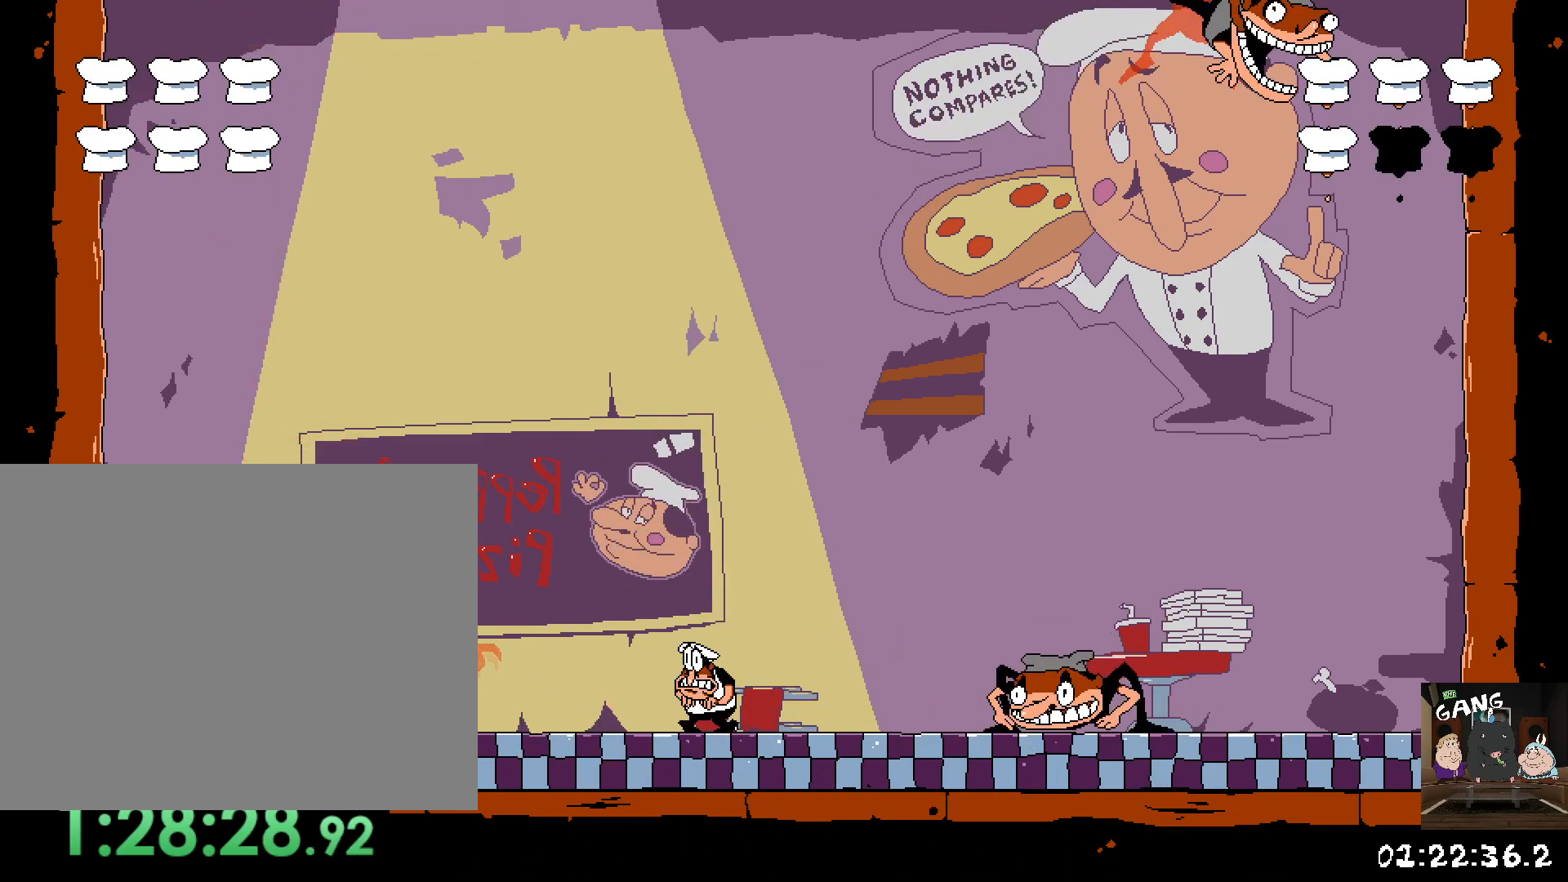
{"buttons": [], "left_stick": "center", "right_stick": "center", "button_events": []}
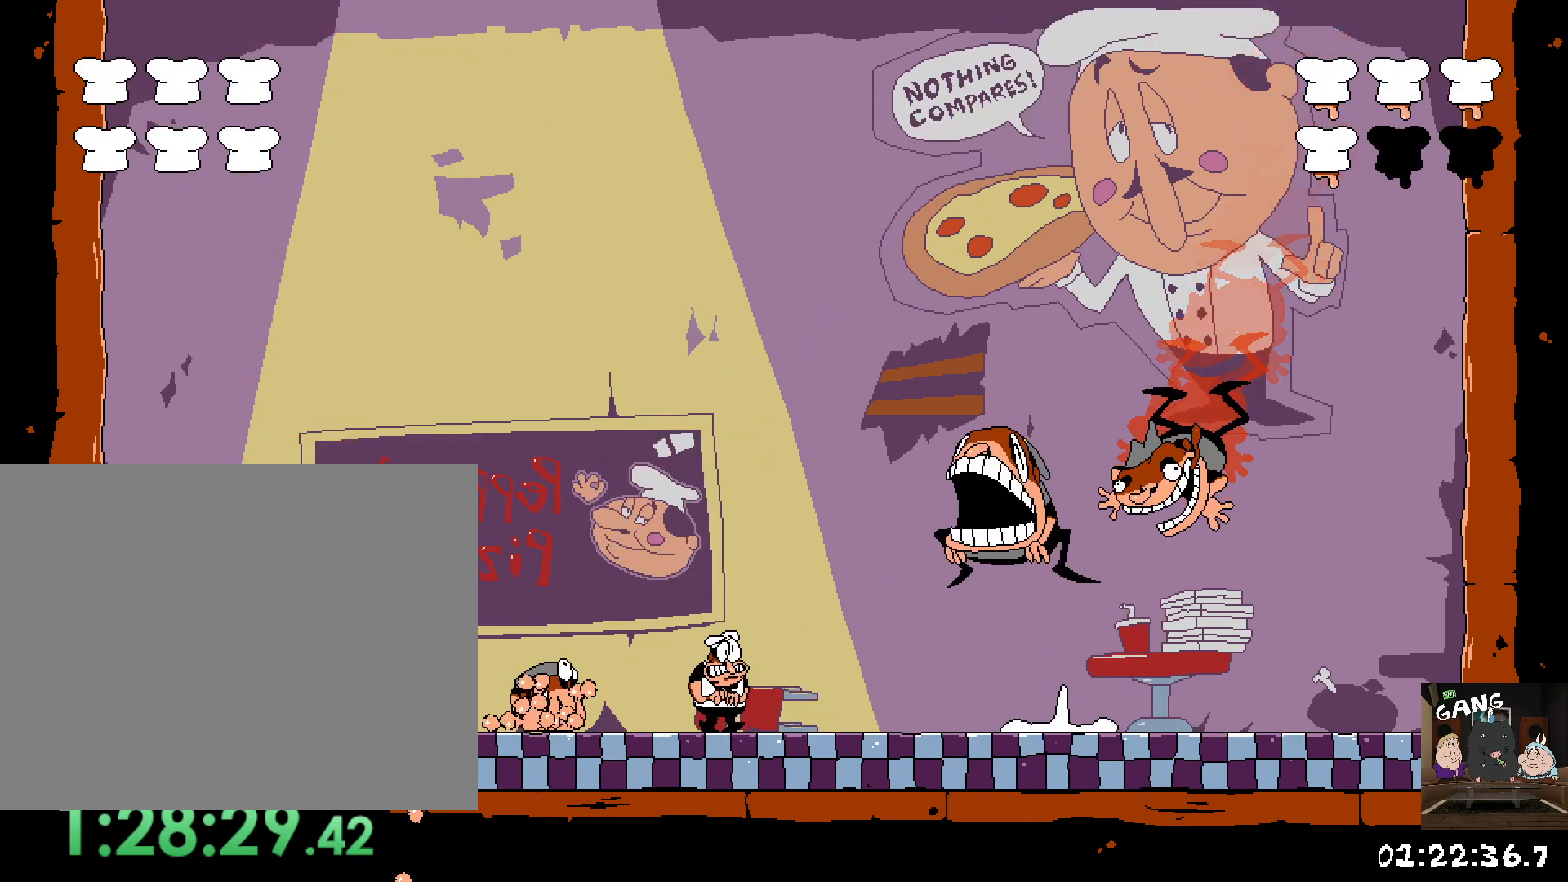
{"buttons": [], "left_stick": "center", "right_stick": "center", "button_events": []}
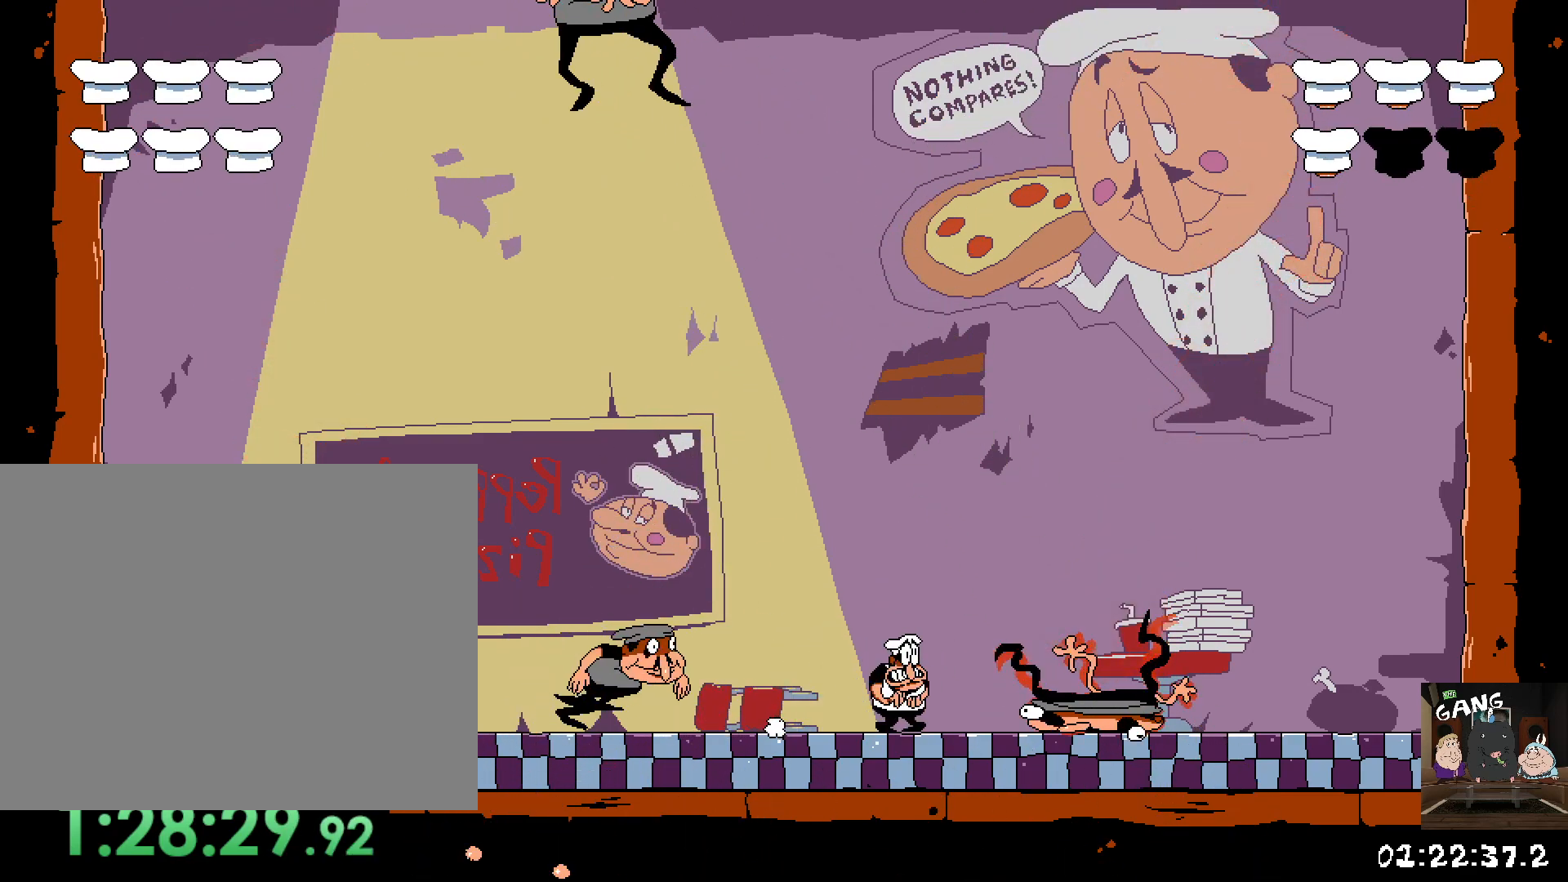
{"buttons": [], "left_stick": "center", "right_stick": "center", "button_events": []}
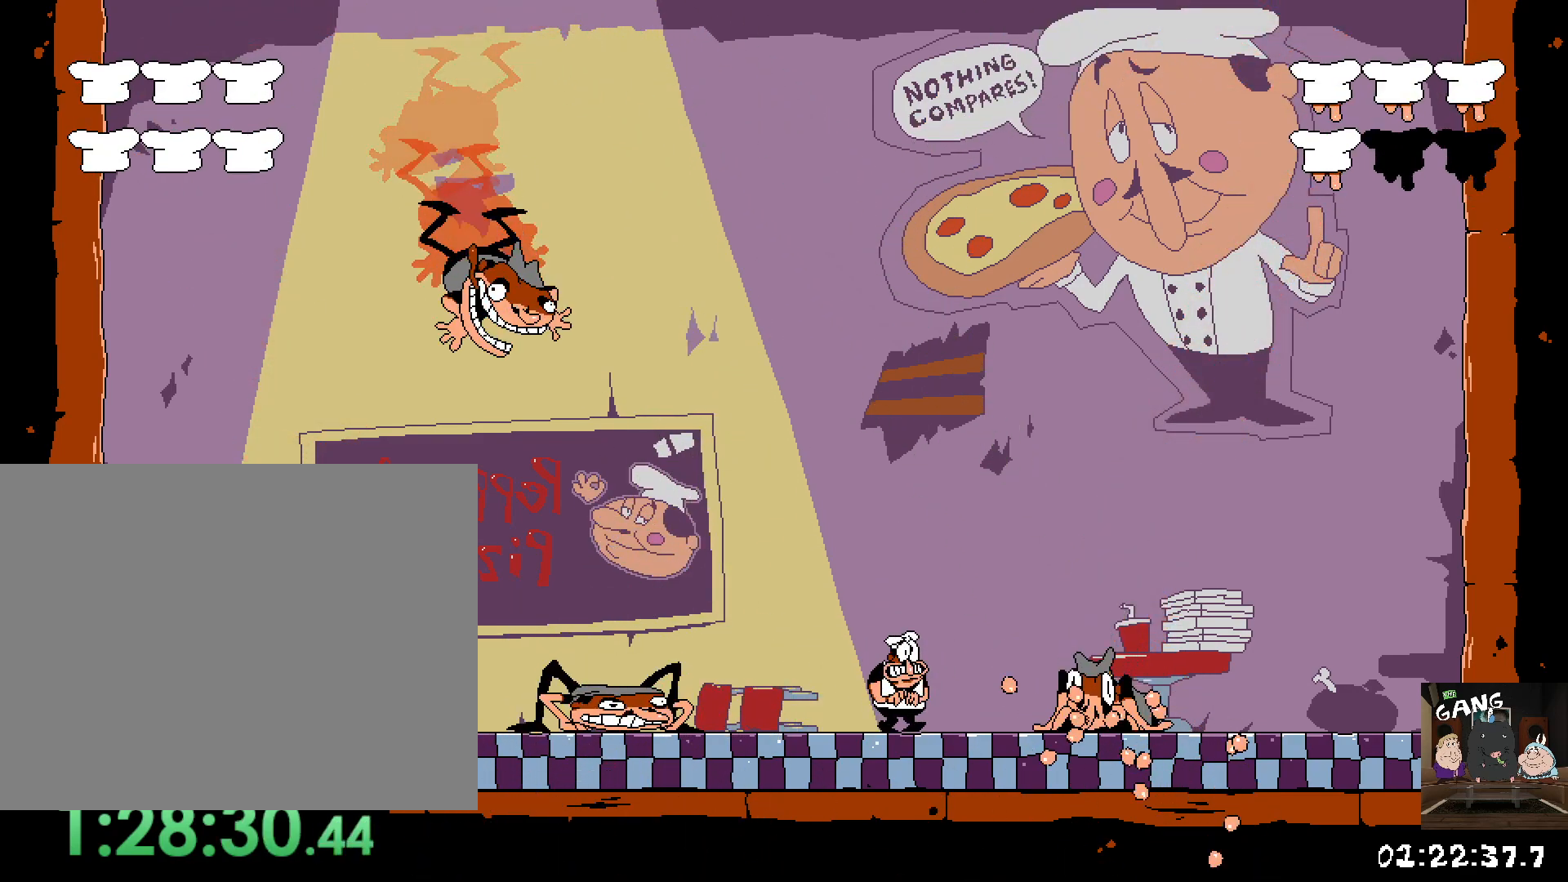
{"buttons": [], "left_stick": "left", "right_stick": "center", "button_events": []}